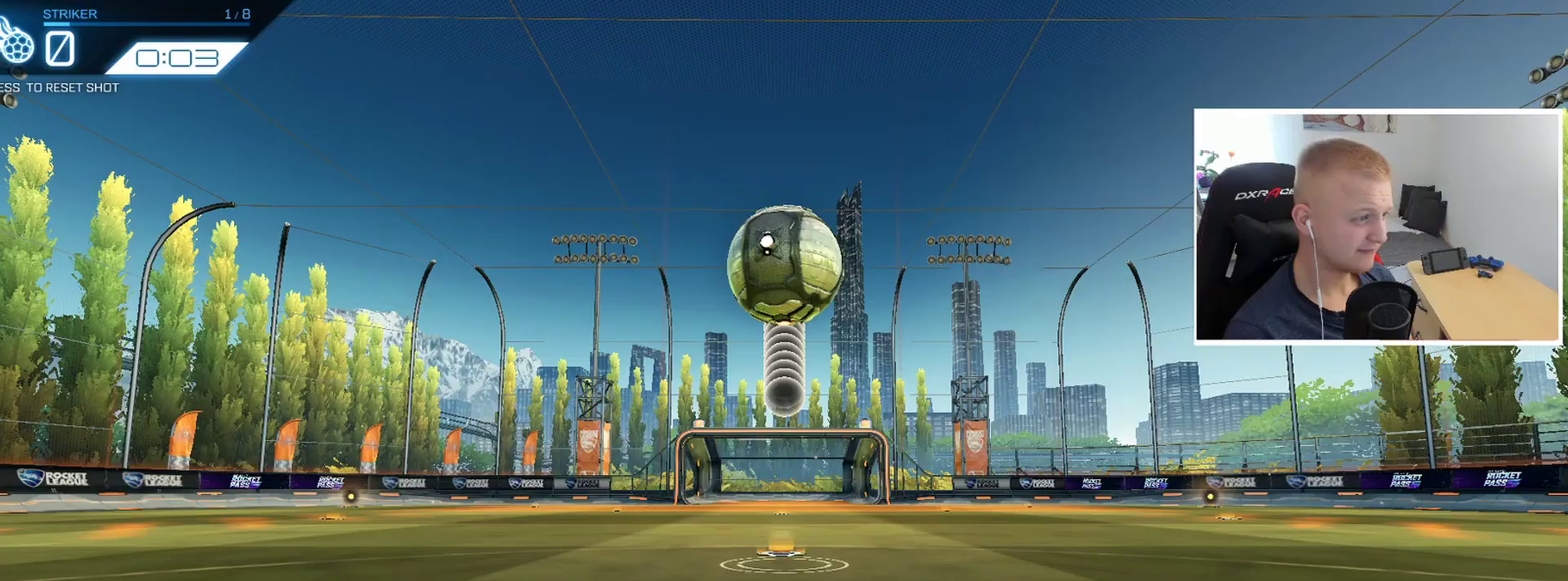
Gameplay with a controller (PlayStation layout); each line is a JSON object with the inputs held at the frame after it. "events" lists button and stick changes between this image and that frame as [ms after this image, input, new state], when the widget could be followed in between. Not read: R3 right_stick.
{"buttons": [], "left_stick": "center", "events": []}
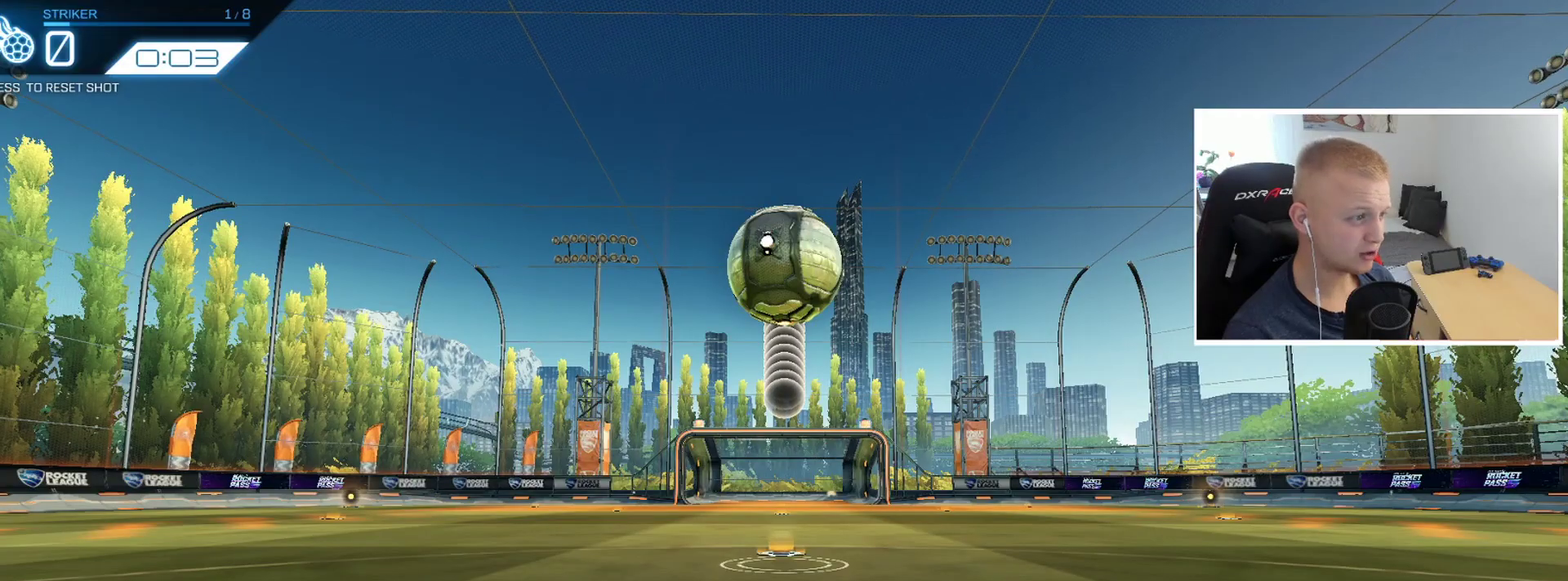
{"buttons": ["R2"], "left_stick": "center", "events": [[283, "R2", "down"]]}
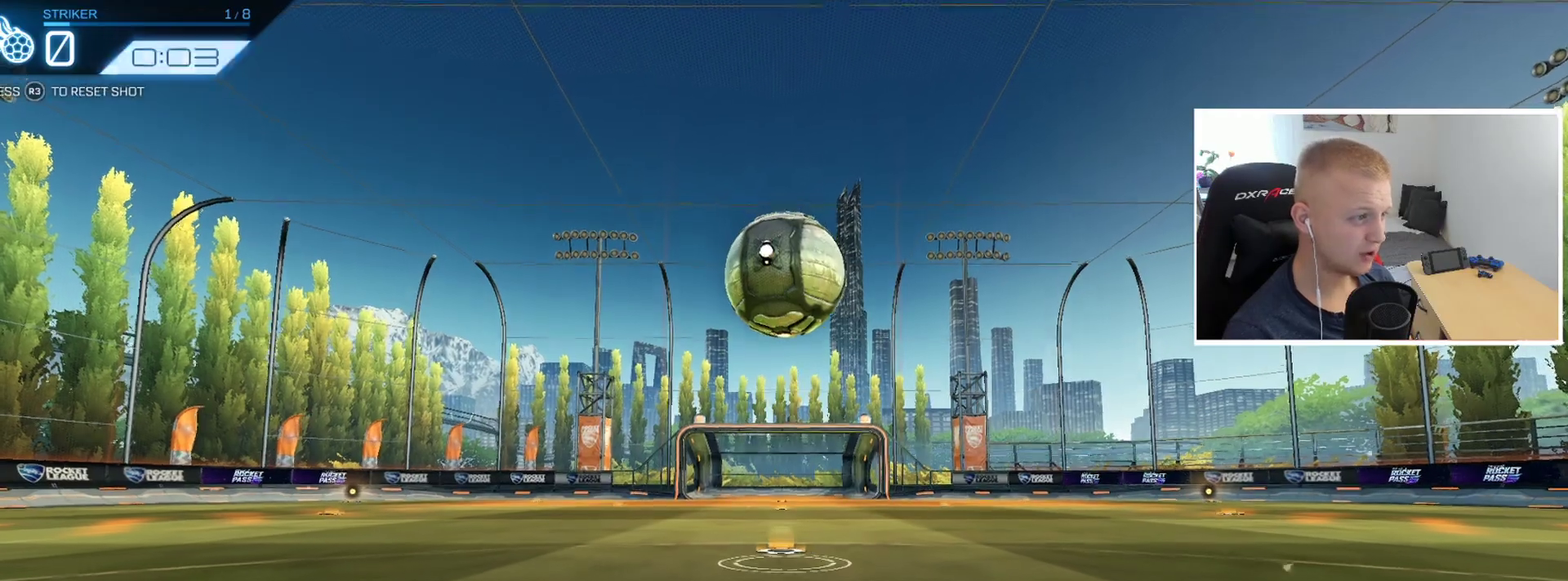
{"buttons": [], "left_stick": "center", "events": [[134, "R2", "up"]]}
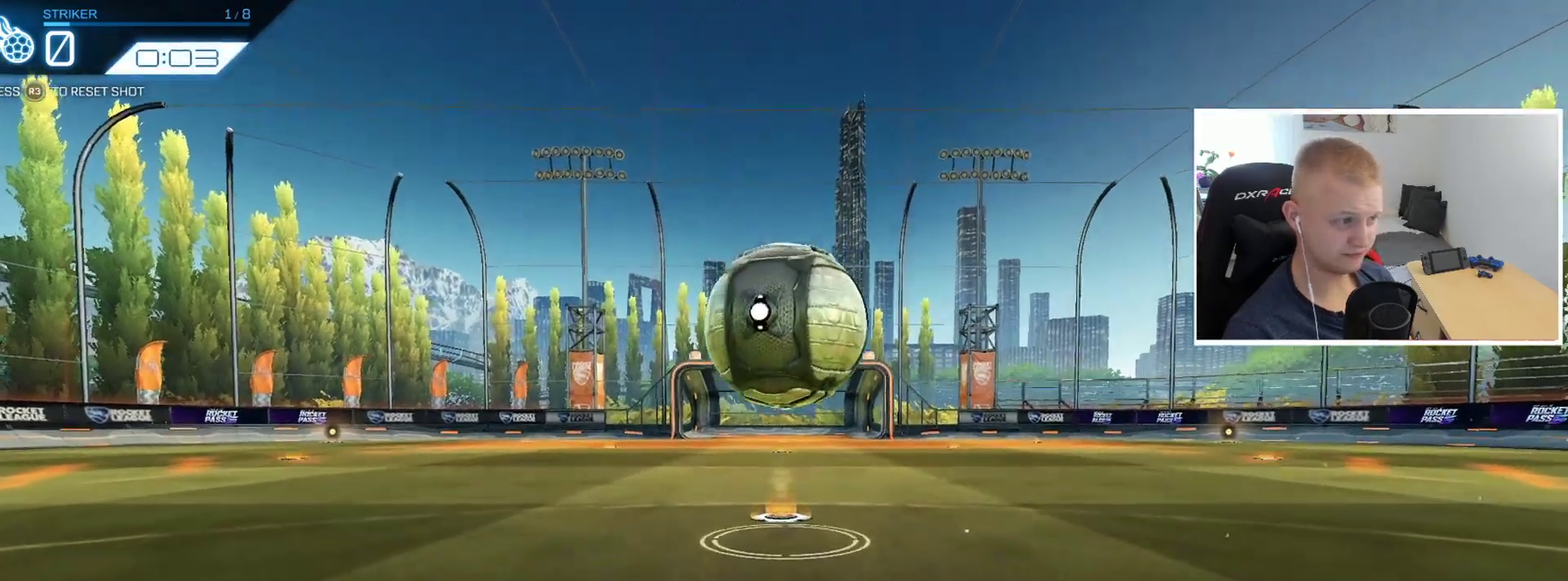
{"buttons": [], "left_stick": "center", "events": []}
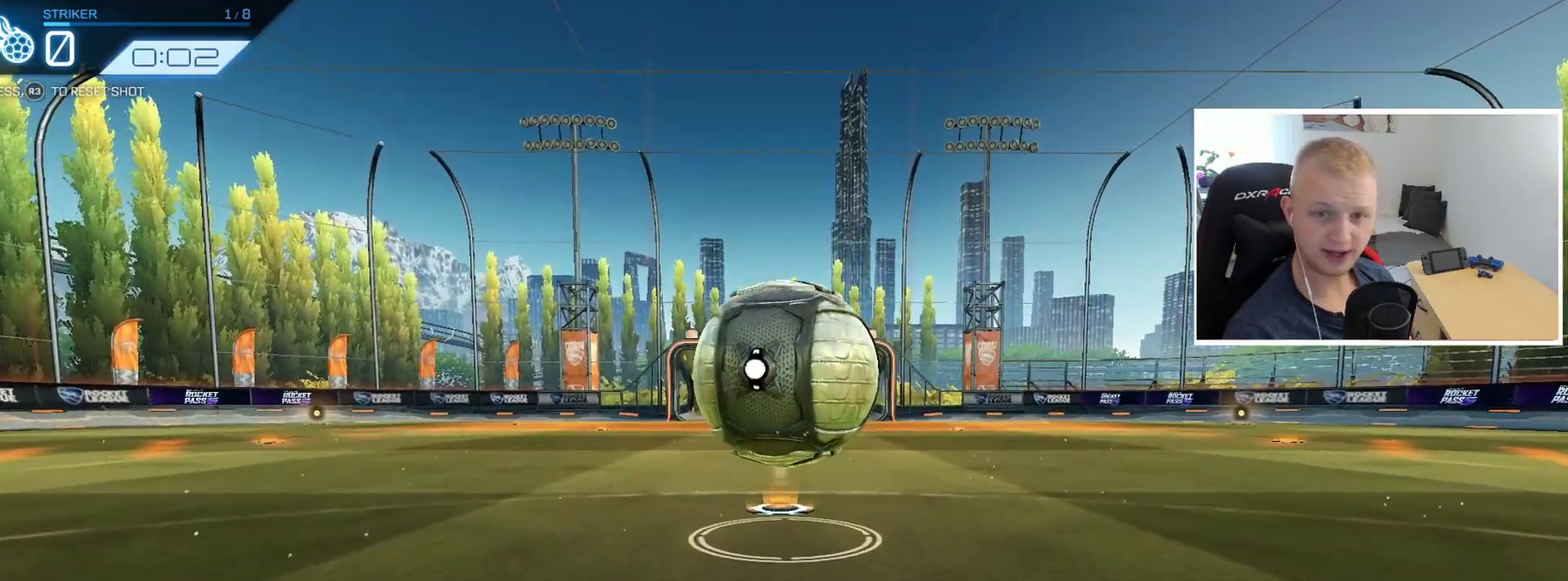
{"buttons": [], "left_stick": "center"}
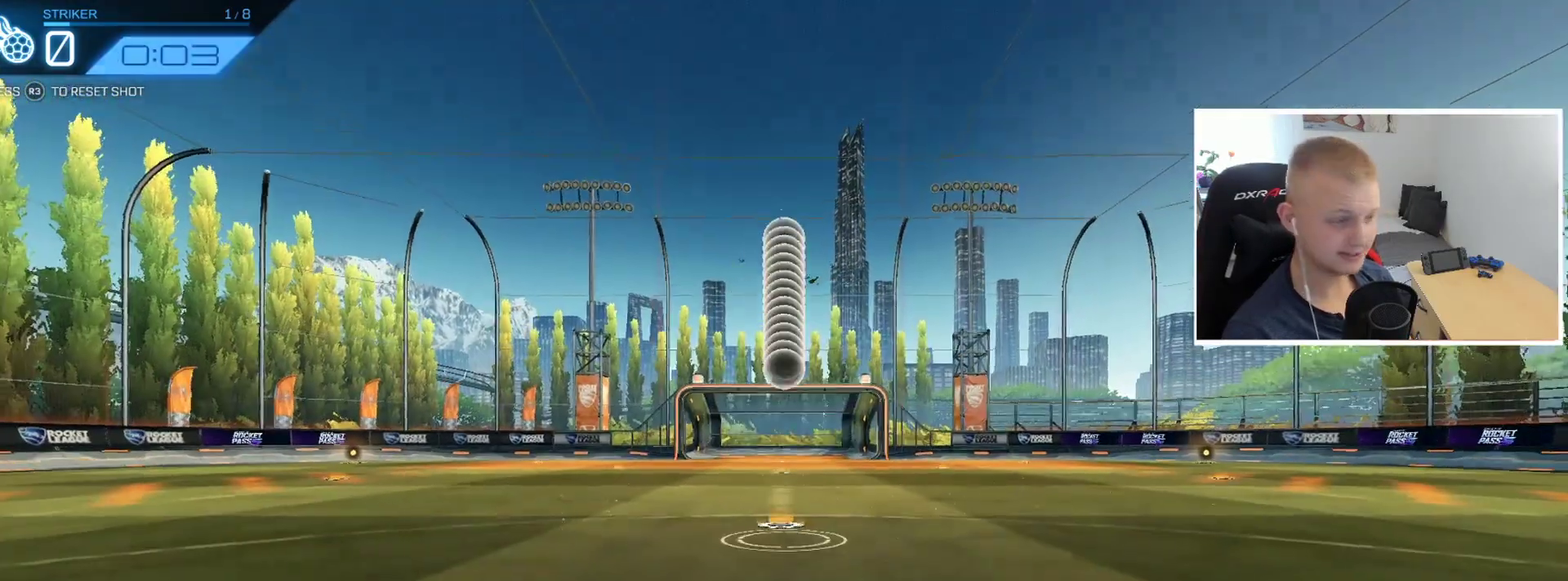
{"buttons": [], "left_stick": "center", "events": []}
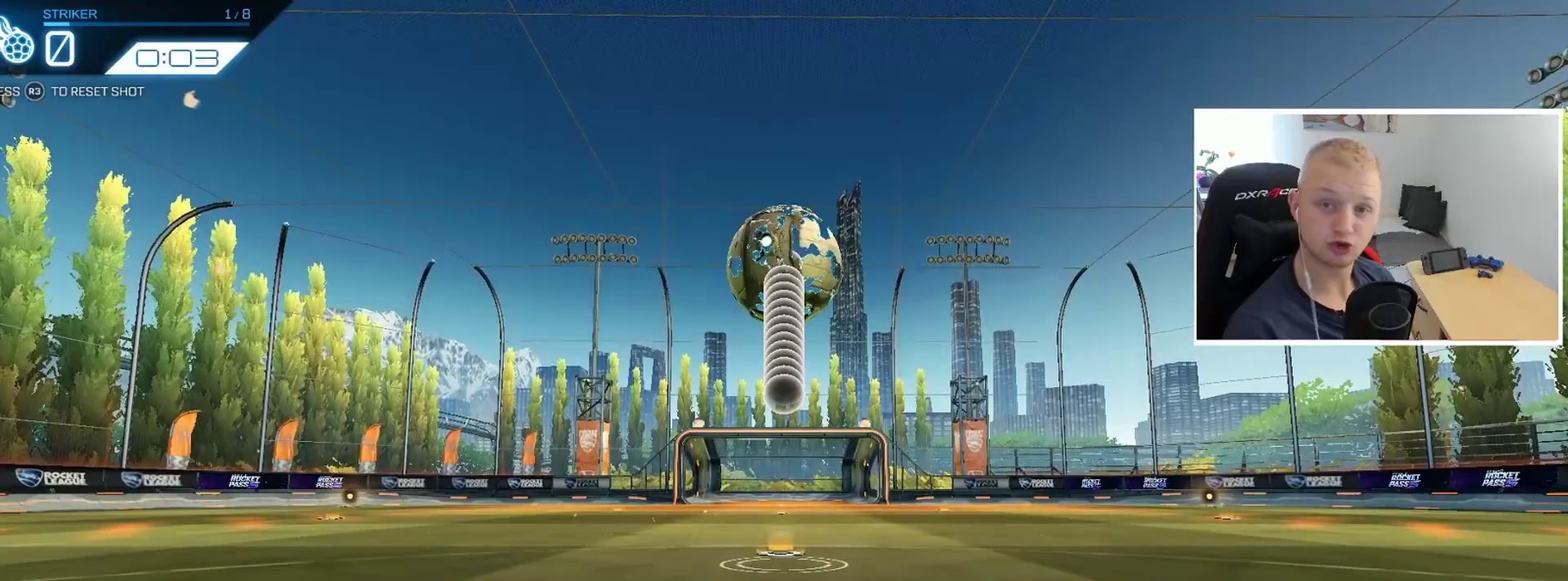
{"buttons": [], "left_stick": "center", "events": []}
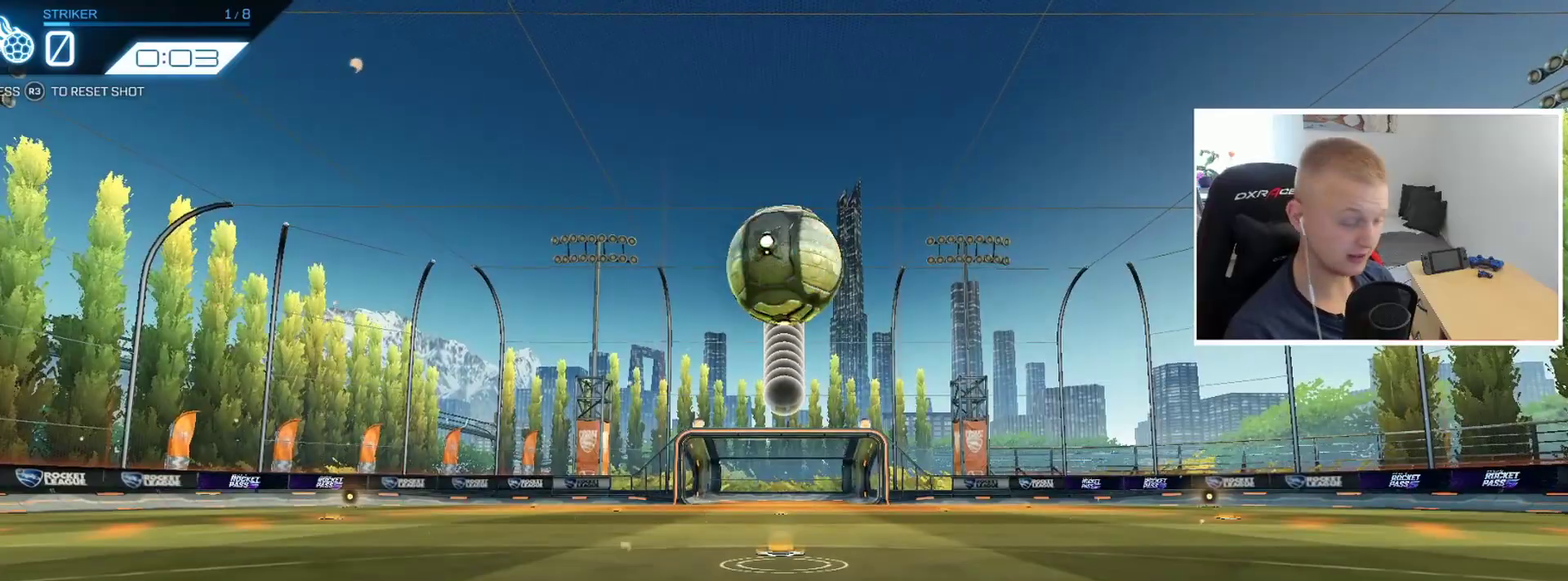
{"buttons": [], "left_stick": "center", "events": []}
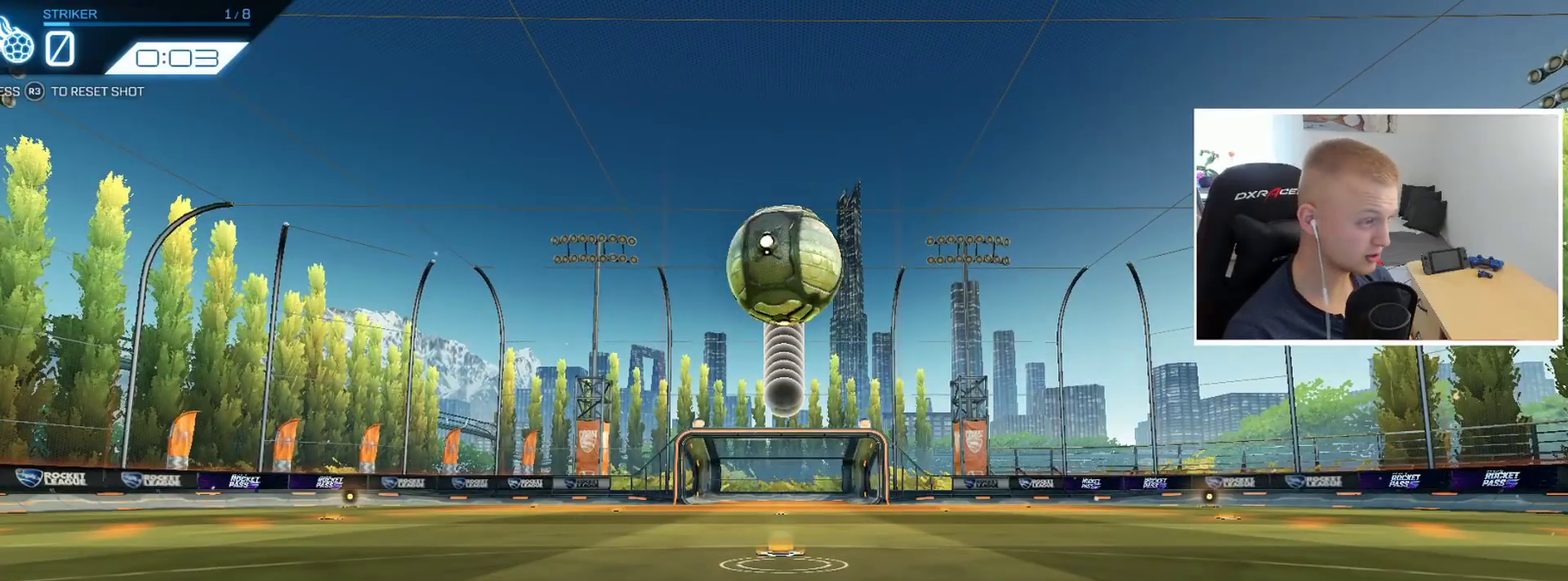
{"buttons": [], "left_stick": "center", "events": [[234, "R2", "down"], [334, "R2", "up"]]}
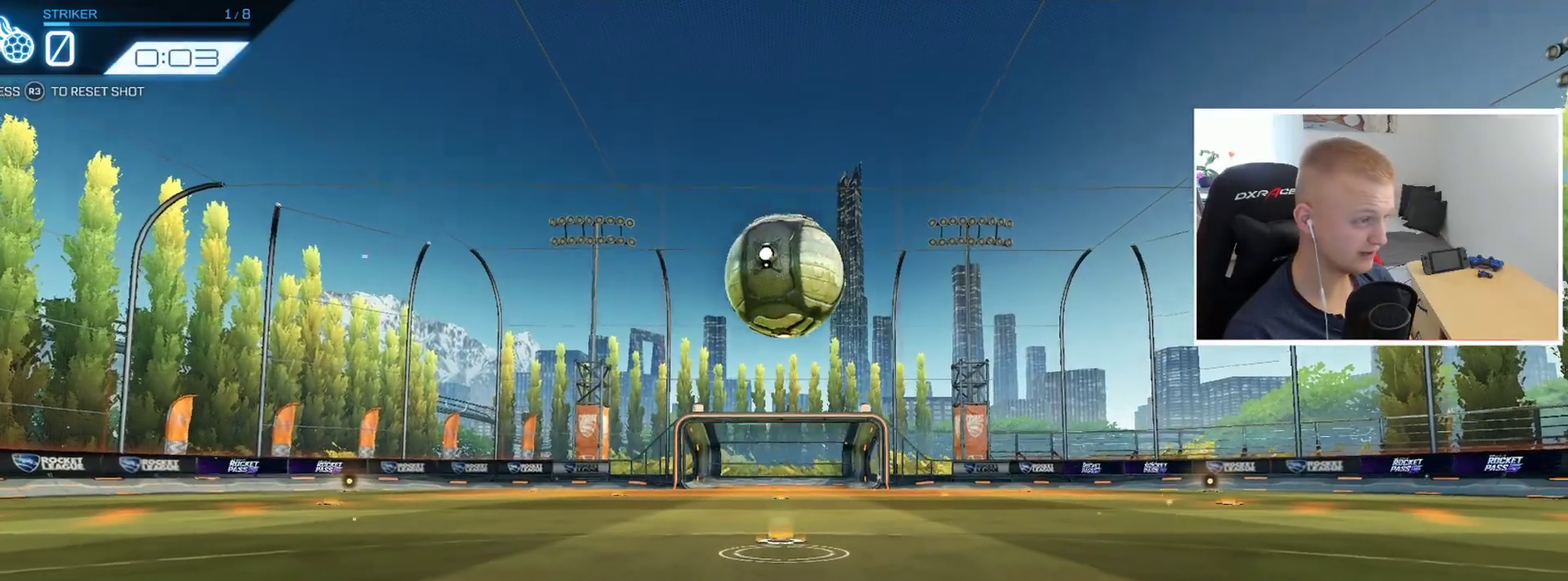
{"buttons": ["R2"], "left_stick": "center", "events": [[83, "R2", "down"]]}
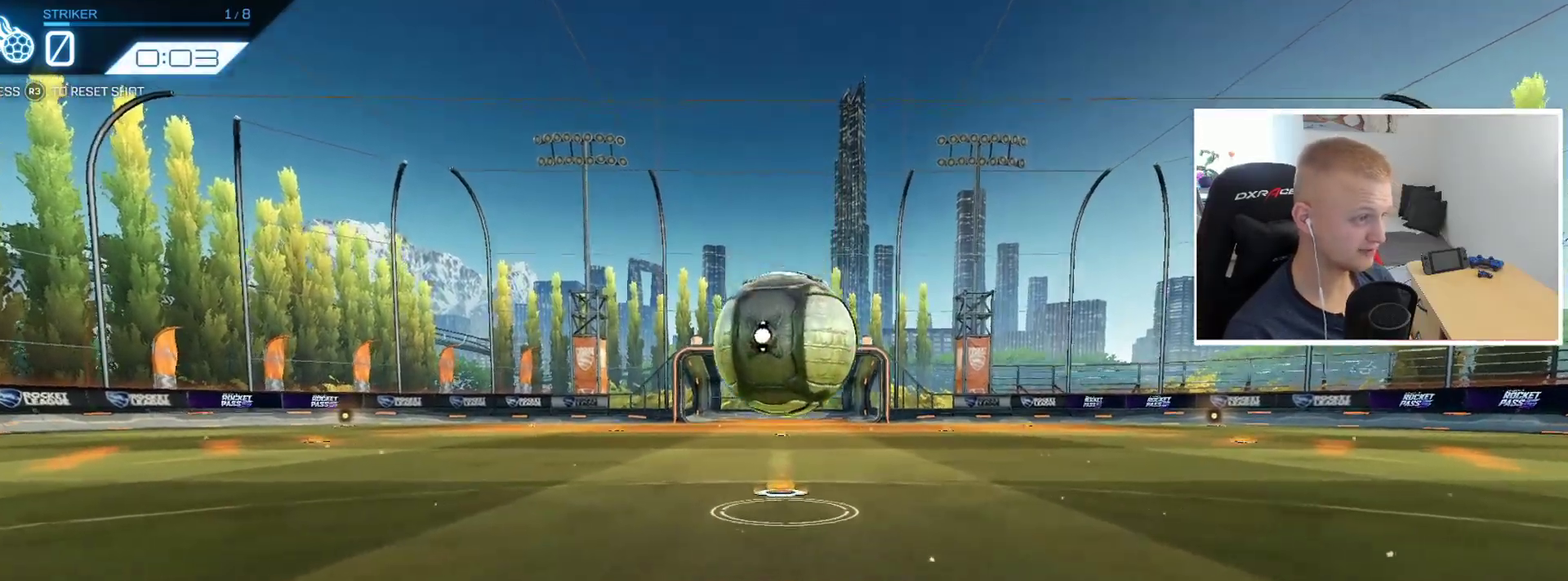
{"buttons": ["R2"], "left_stick": "center", "events": [[234, "CROSS", "down"], [451, "CROSS", "up"]]}
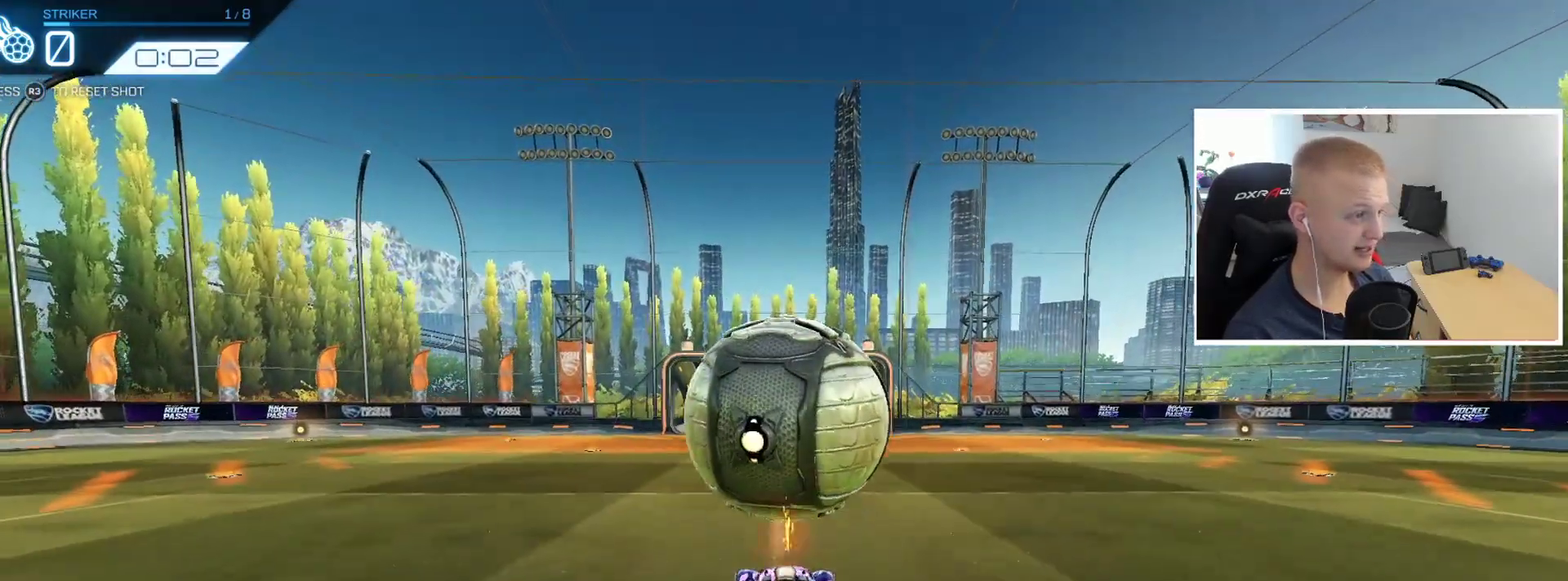
{"buttons": [], "left_stick": "center", "events": [[33, "left_stick", "down"], [166, "left_stick", "center"], [216, "R2", "up"]]}
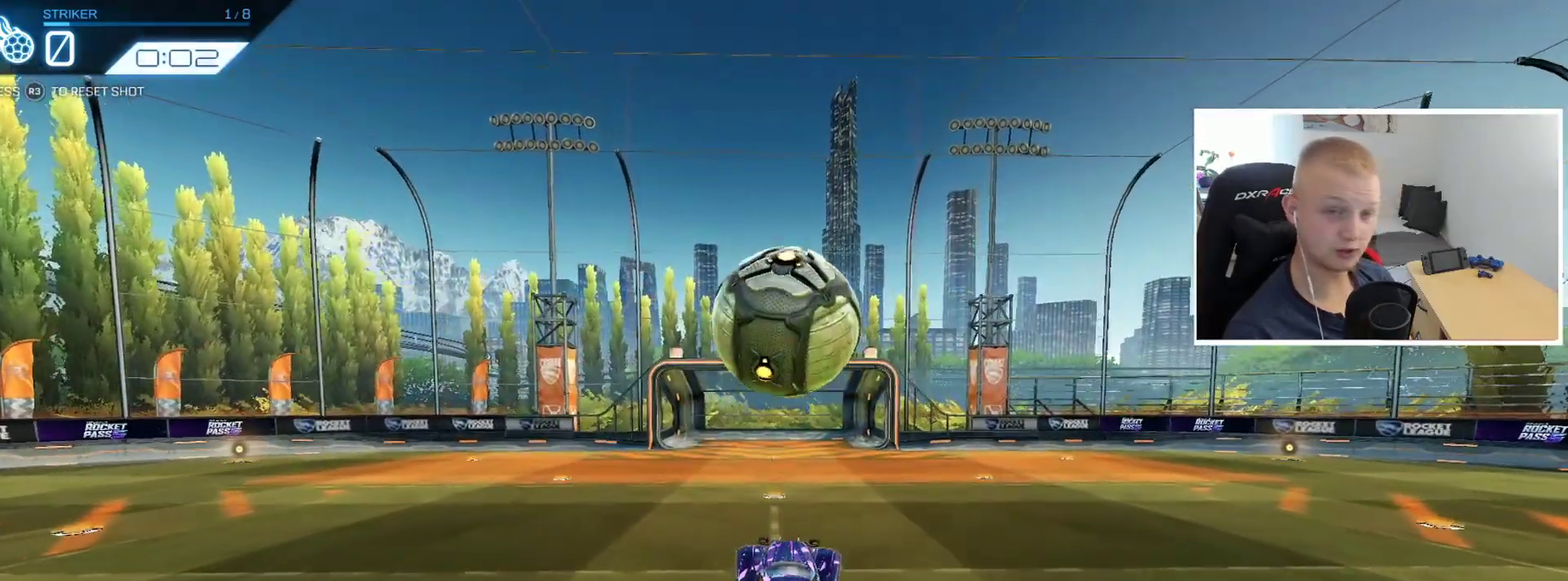
{"buttons": [], "left_stick": "center"}
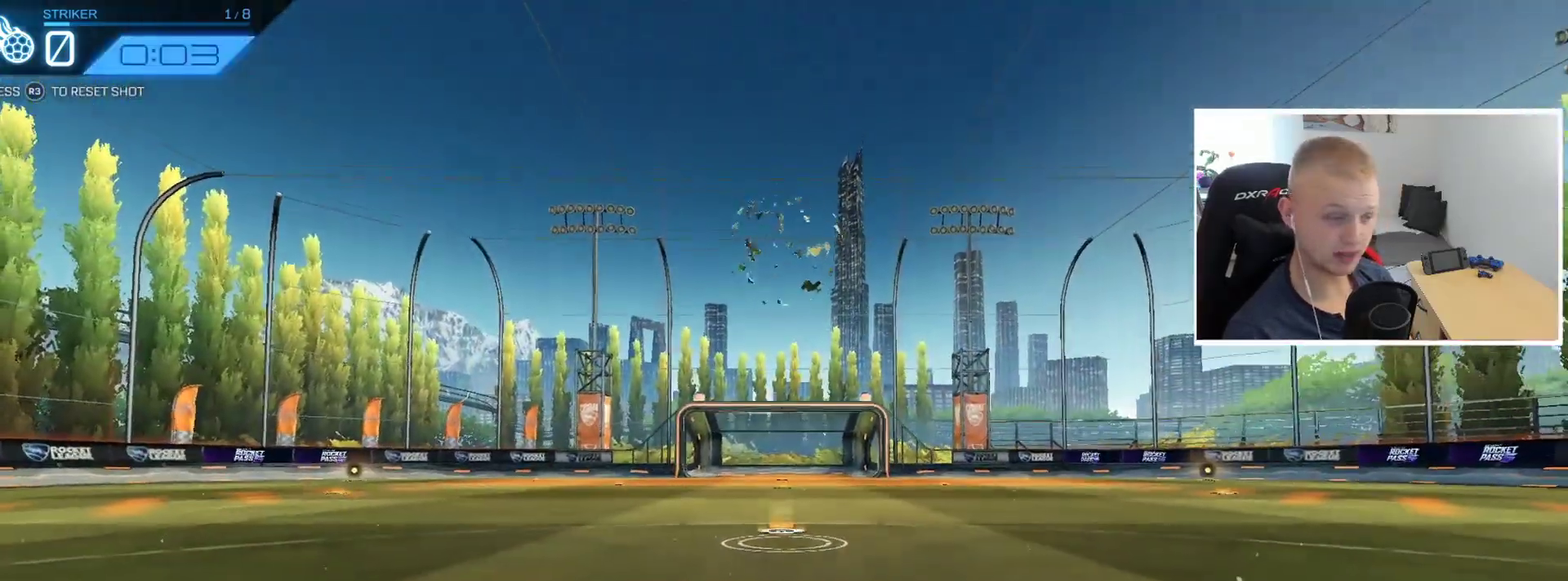
{"buttons": [], "left_stick": "center", "events": [[50, "R2", "down"], [317, "R2", "up"]]}
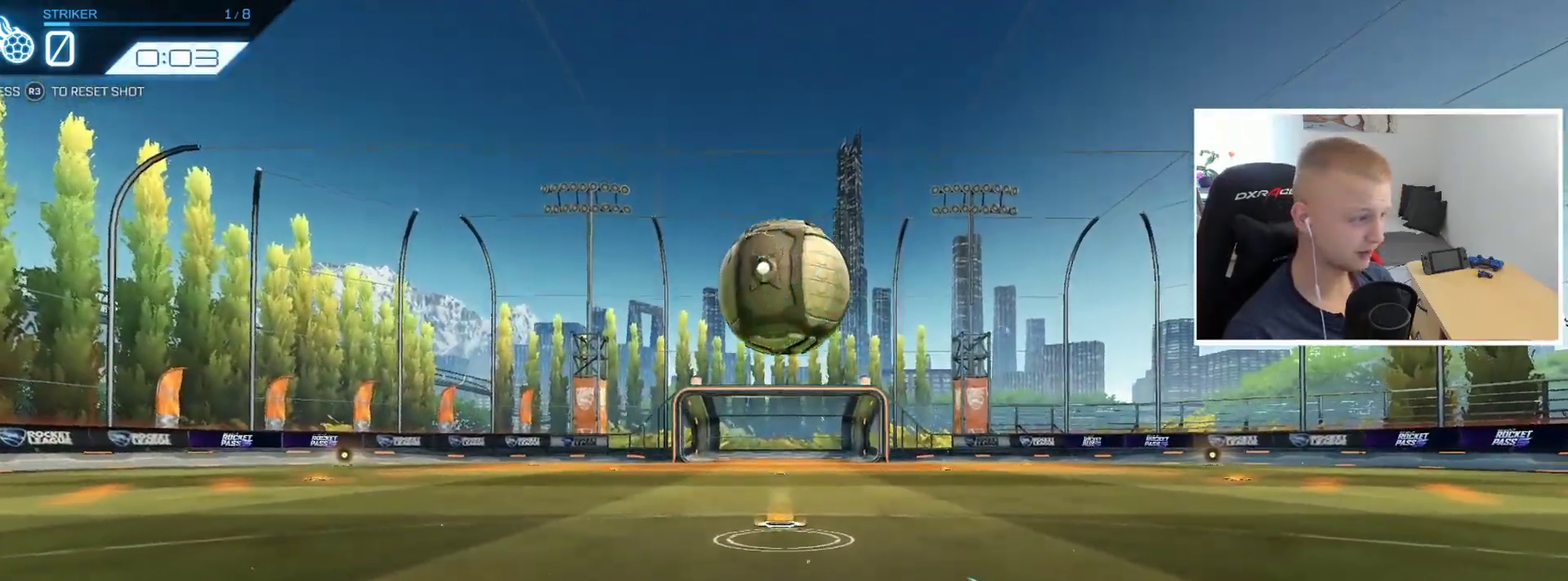
{"buttons": ["R2"], "left_stick": "center", "events": [[33, "R2", "down"]]}
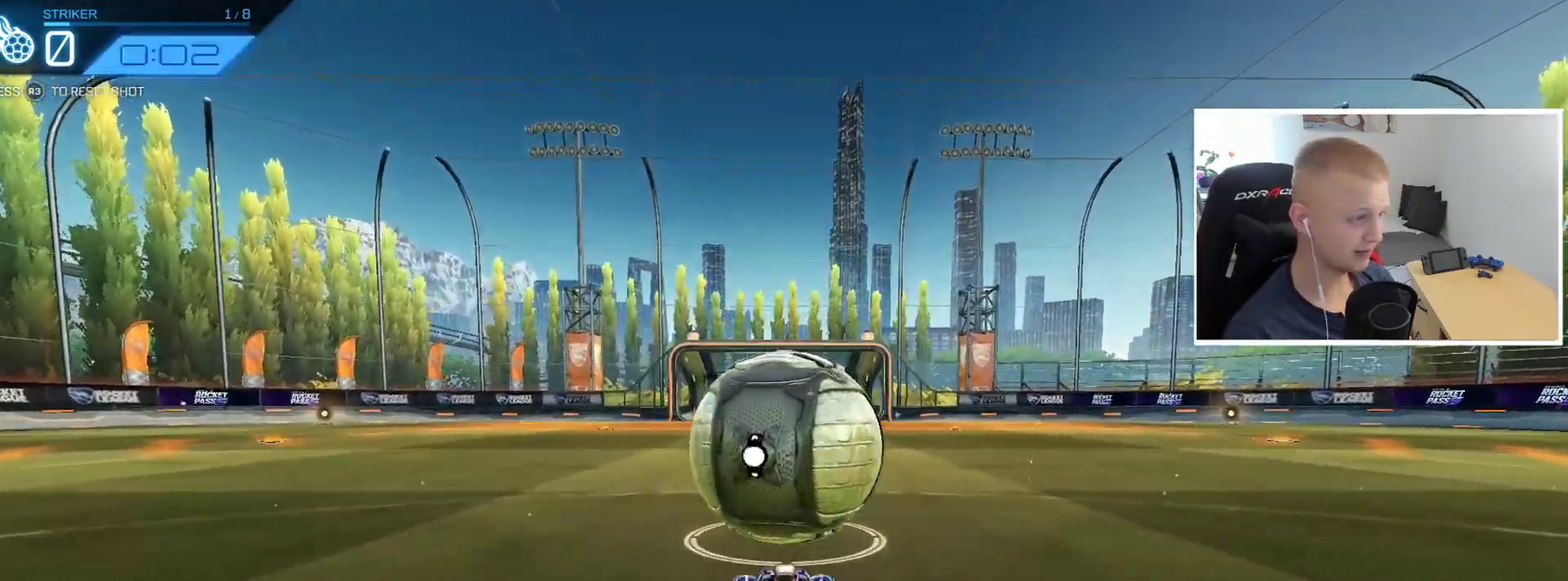
{"buttons": ["CROSS"], "left_stick": "center", "events": [[116, "CROSS", "down"], [233, "left_stick", "down"], [383, "R2", "up"], [400, "CROSS", "up"], [433, "left_stick", "center"], [467, "CROSS", "down"]]}
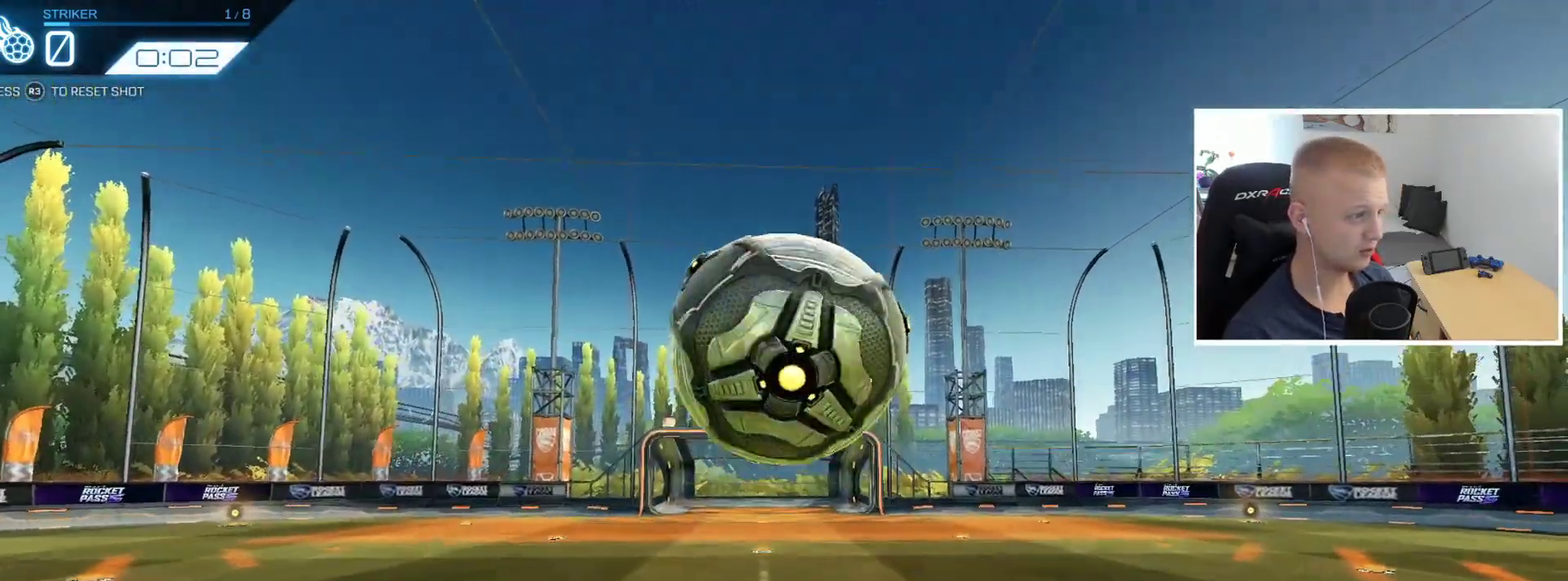
{"buttons": ["R2"], "left_stick": "up", "events": [[67, "CROSS", "up"], [83, "left_stick", "down"], [234, "R2", "down"], [234, "left_stick", "center"], [284, "left_stick", "up"]]}